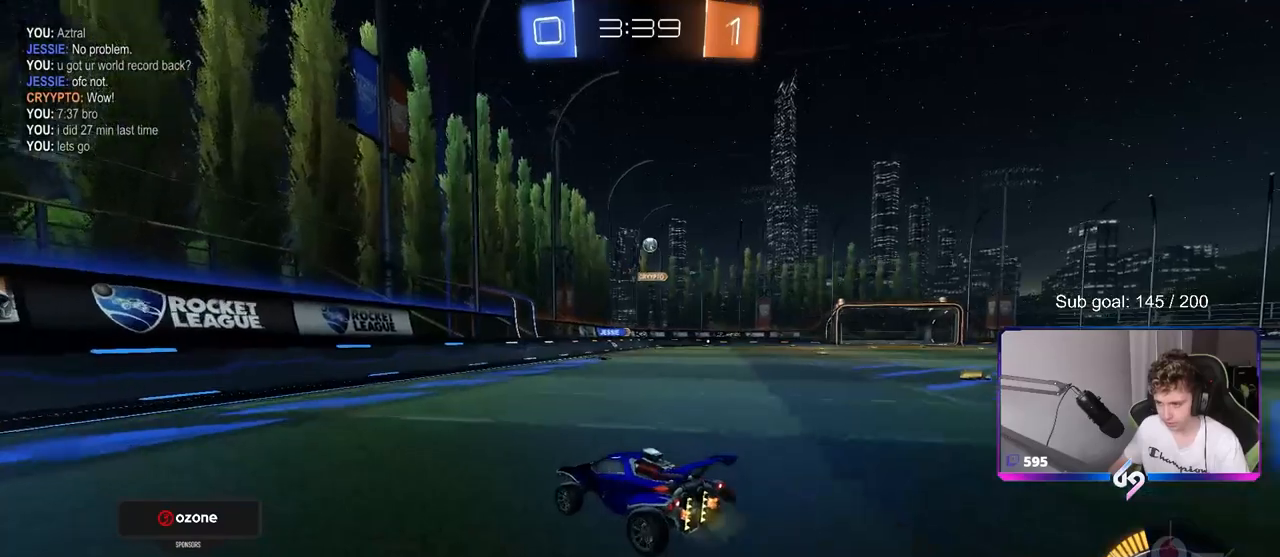
Gameplay with keyboard and mouse; each line is a JSON object with the keys and mouse buttons held at the frame after it. "events" lists presses ("down") and releases ("up") of "1", "2", "3", "4", "5", "a", "alt", "c", "caps_lock", "ctrl", "d", "e", "f", "g", "q", "r", "s", "shift", "space", "t", "tab", "v", "w", "x", "z", "mouse_left", "mouse_wheel" and "mouse_right" between this image and that frame as [ms after this image, input, new state], when the widget could be followed in between. "mouse_left", "mouse_wheel", "mouse_right" = the "left", "wheel", "right" buttons of the "mouse" list. No other keys are recorded. "wheel" means that the mouse wheel is clicked or scrolled. "mouse_move" is the direction in which the mouse moves at that frame (one of eight, or "still"), when it could be read.
{"keys": ["d", "w"], "mouse": [], "mouse_move": "still", "events": [[100, "d", "down"]]}
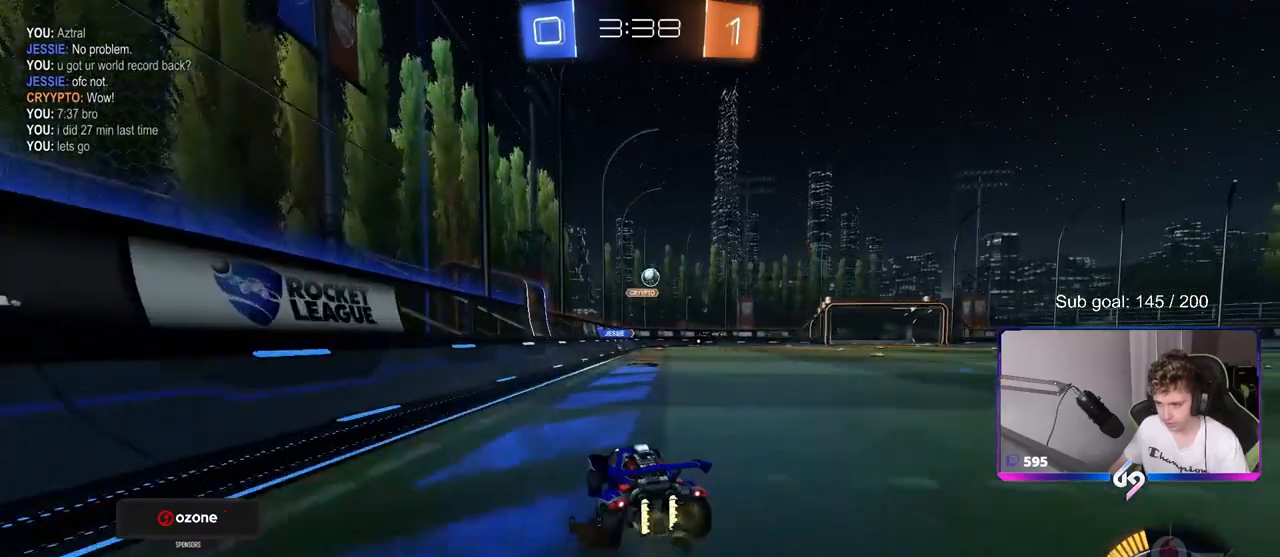
{"keys": [], "mouse": [], "mouse_move": "still", "events": [[100, "w", "up"], [150, "d", "up"], [383, "s", "down"], [483, "s", "up"]]}
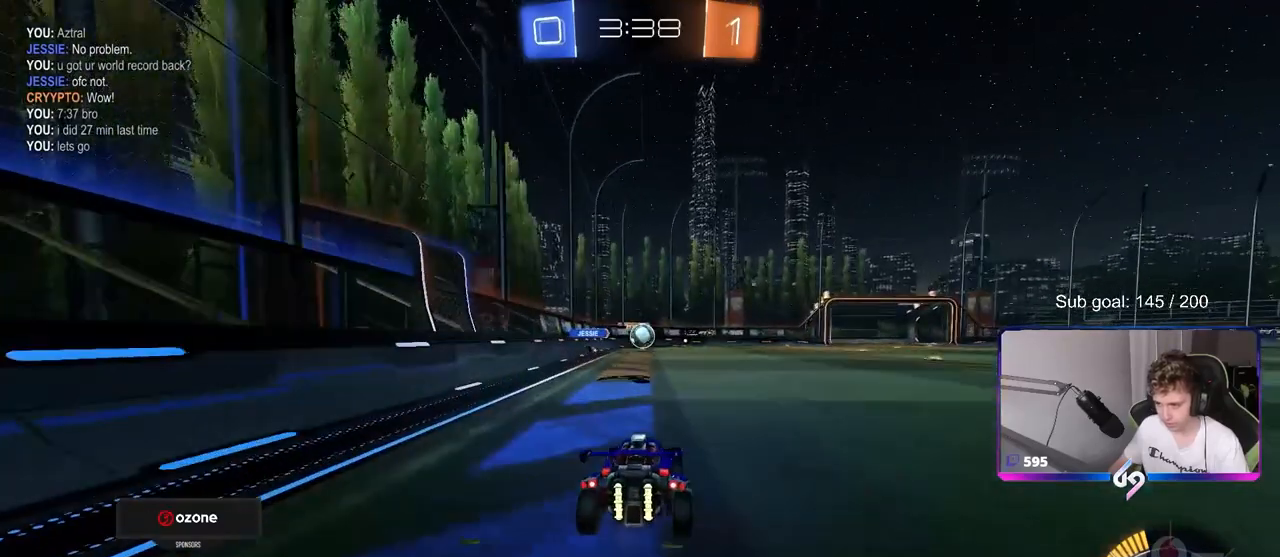
{"keys": [], "mouse": [], "mouse_move": "still", "events": [[17, "d", "down"], [117, "d", "up"], [117, "w", "down"], [267, "w", "up"], [350, "a", "down"], [450, "a", "up"]]}
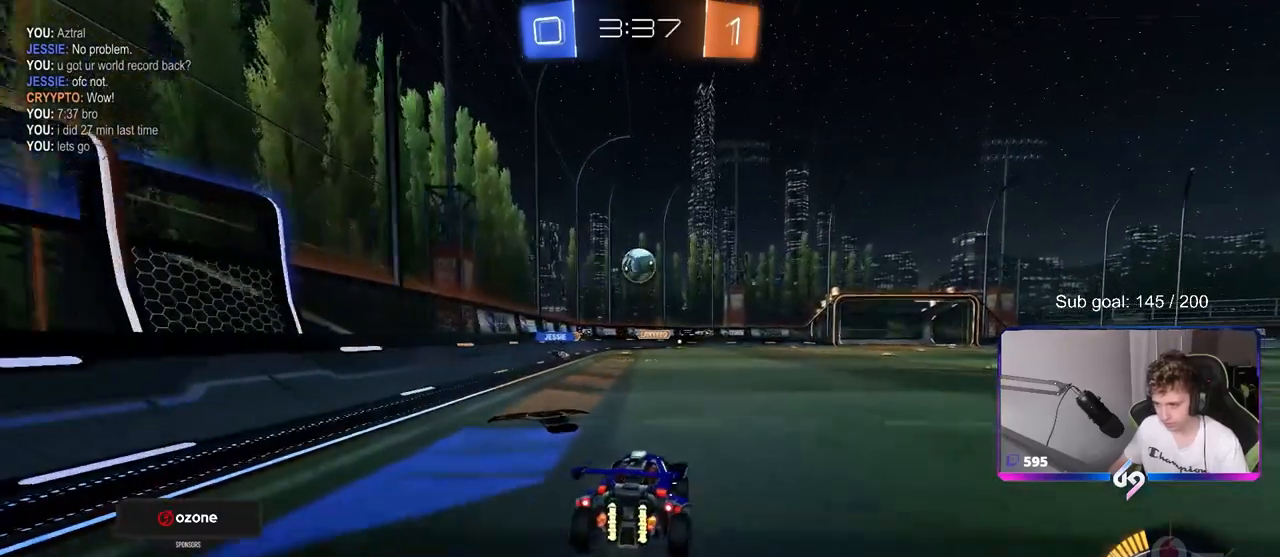
{"keys": ["s"], "mouse": ["right"], "mouse_move": "down-left", "events": [[83, "mouse_right", "down"], [83, "s", "down"], [183, "a", "down"], [233, "a", "up"], [233, "d", "down"], [333, "d", "up"], [333, "s", "up"], [367, "mouse_right", "up"], [417, "mouse_right", "down"], [467, "s", "down"]]}
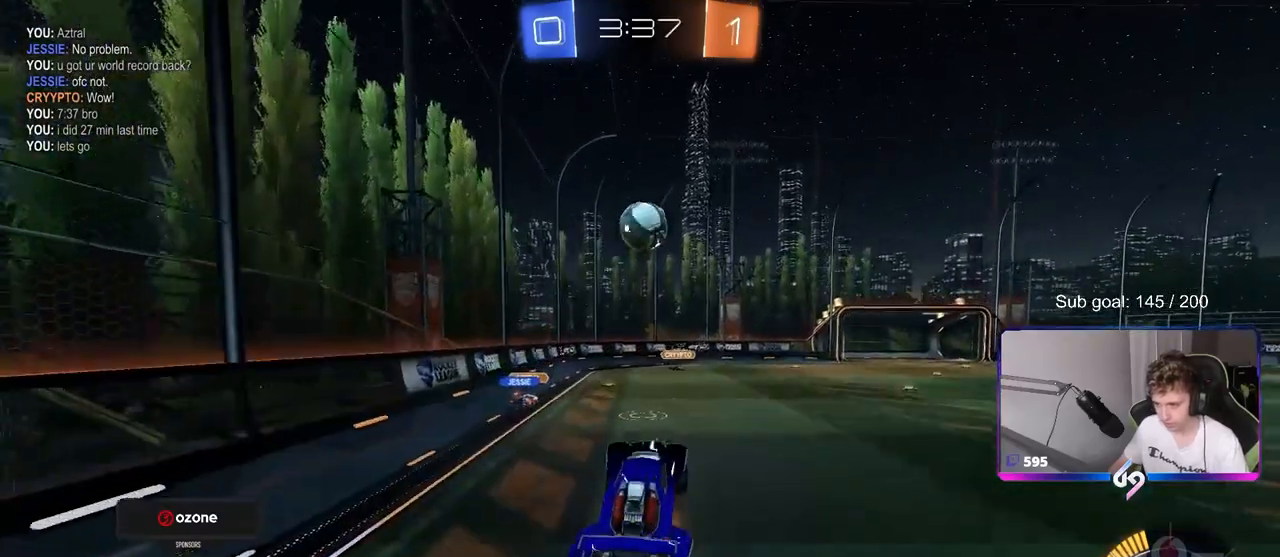
{"keys": [], "mouse": ["left"], "mouse_move": "down-left", "events": [[50, "d", "down"], [50, "s", "up"], [50, "shift", "down"], [100, "mouse_left", "down"], [100, "mouse_right", "up"], [150, "d", "up"], [200, "mouse_left", "up"], [200, "shift", "up"], [250, "d", "down"], [333, "shift", "down"], [383, "d", "up"], [483, "mouse_left", "down"], [483, "shift", "up"]]}
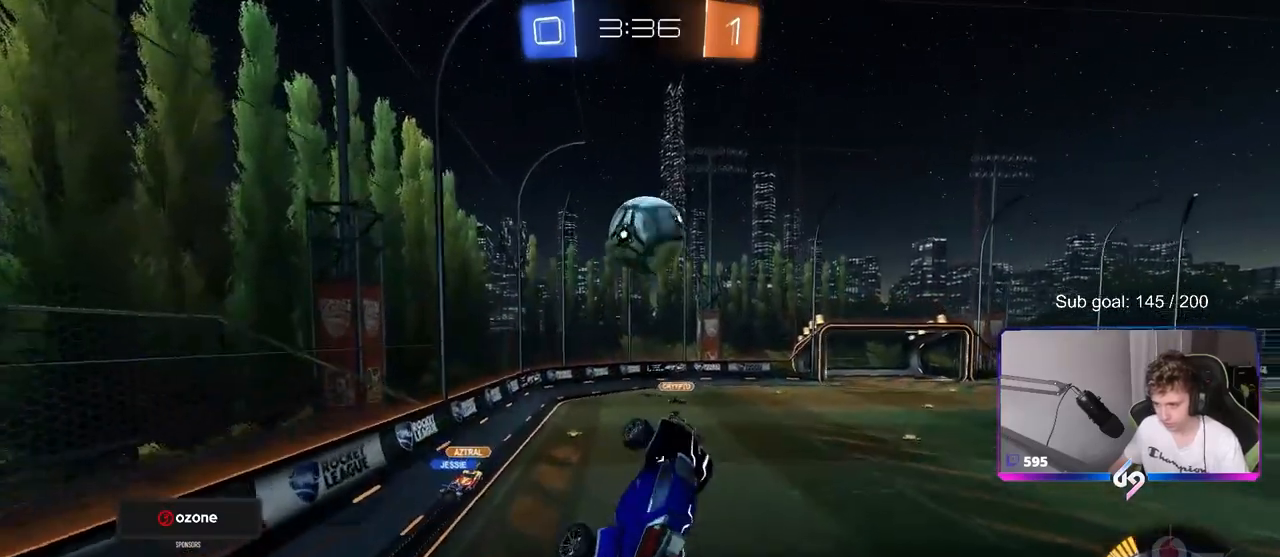
{"keys": ["d", "shift"], "mouse": ["left"], "mouse_move": "still", "events": [[167, "mouse_left", "up"], [167, "w", "down"], [267, "w", "up"], [317, "d", "down"], [317, "mouse_left", "down"], [317, "shift", "down"], [400, "w", "down"], [500, "w", "up"]]}
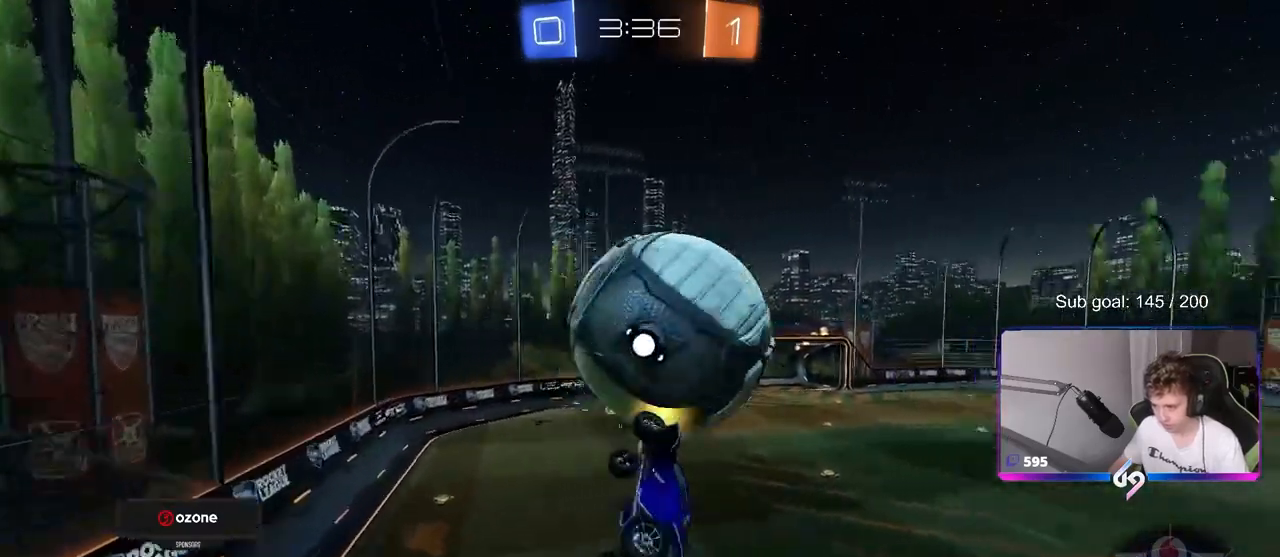
{"keys": ["d", "shift", "w"], "mouse": ["left"], "mouse_move": "left", "events": [[283, "w", "down"]]}
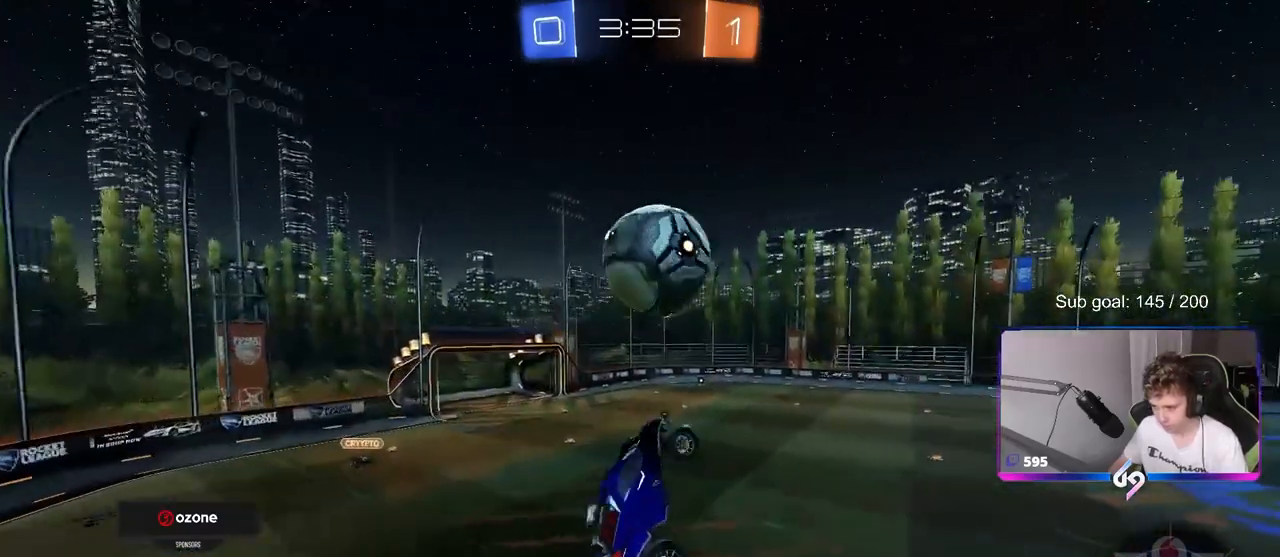
{"keys": ["a"], "mouse": ["left"], "mouse_move": "still", "events": [[17, "shift", "up"], [100, "d", "up"], [100, "w", "up"], [200, "a", "down"], [200, "s", "down"], [300, "a", "up"], [300, "d", "down"], [383, "a", "down"], [383, "d", "up"], [433, "s", "up"]]}
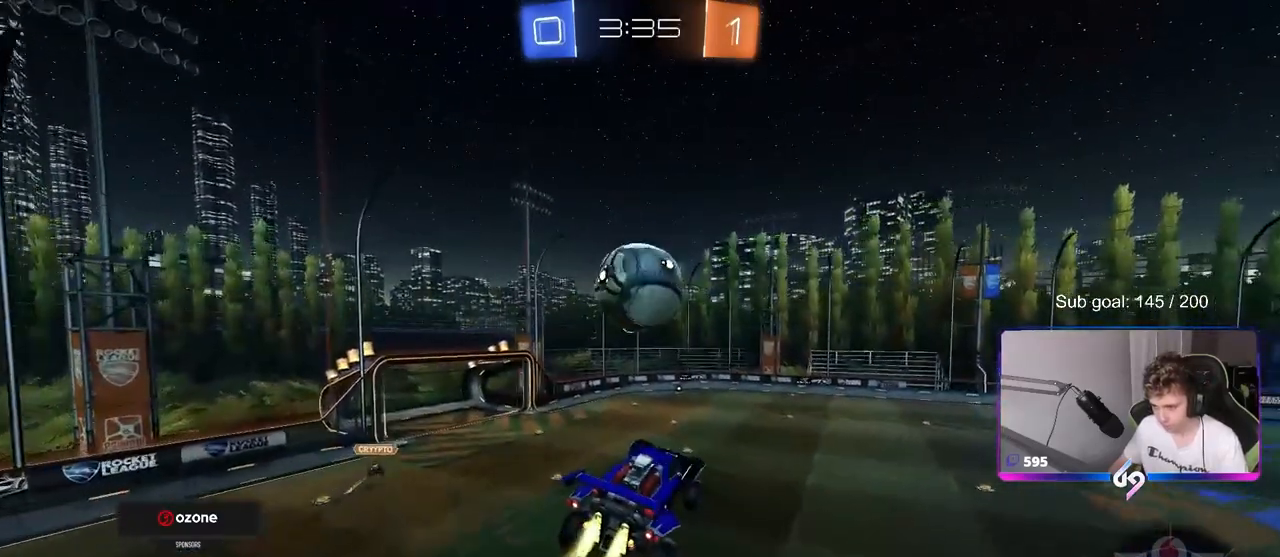
{"keys": ["d", "w"], "mouse": ["left"], "mouse_move": "still", "events": [[33, "a", "up"], [33, "d", "down"], [117, "s", "down"], [167, "a", "down"], [167, "d", "up"], [217, "s", "up"], [267, "a", "up"], [350, "d", "down"], [450, "w", "down"]]}
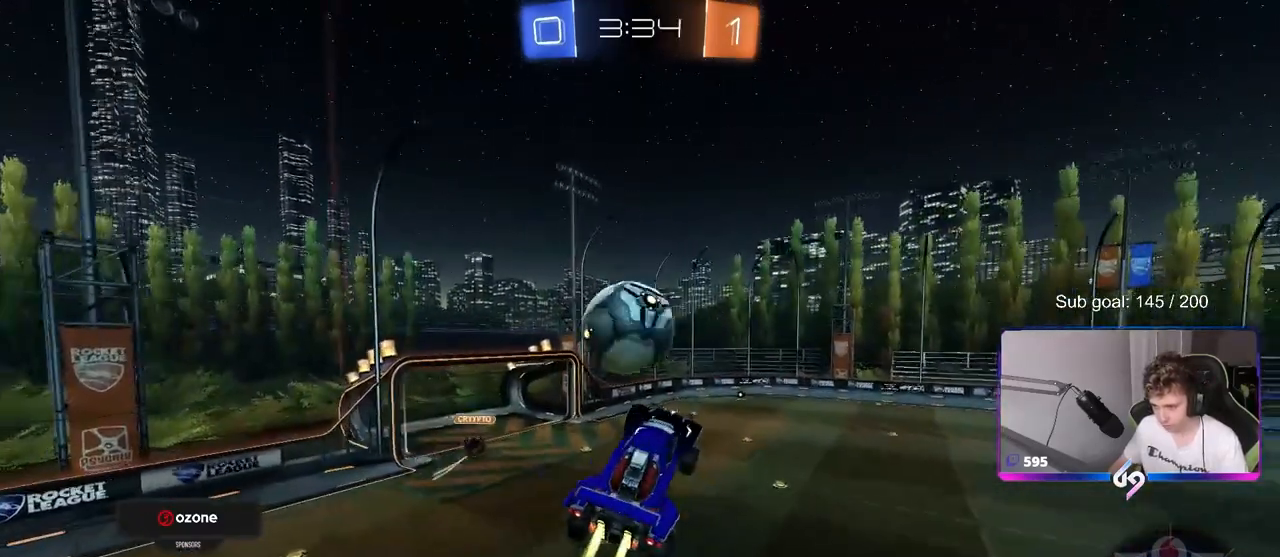
{"keys": ["a", "shift", "w"], "mouse": [], "mouse_move": "still", "events": [[50, "w", "up"], [100, "shift", "down"], [150, "d", "up"], [200, "a", "down"], [233, "mouse_left", "up"], [283, "shift", "up"], [367, "shift", "down"], [467, "w", "down"]]}
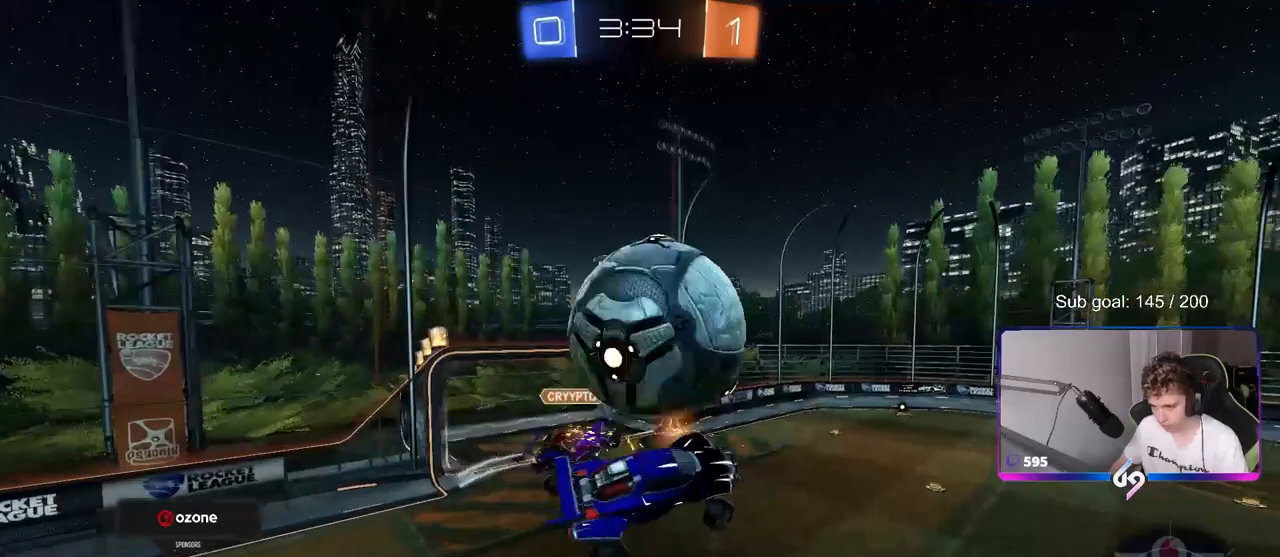
{"keys": [], "mouse": [], "mouse_move": "still", "events": [[100, "shift", "up"], [250, "w", "up"], [350, "shift", "down"], [483, "a", "up"], [483, "shift", "up"]]}
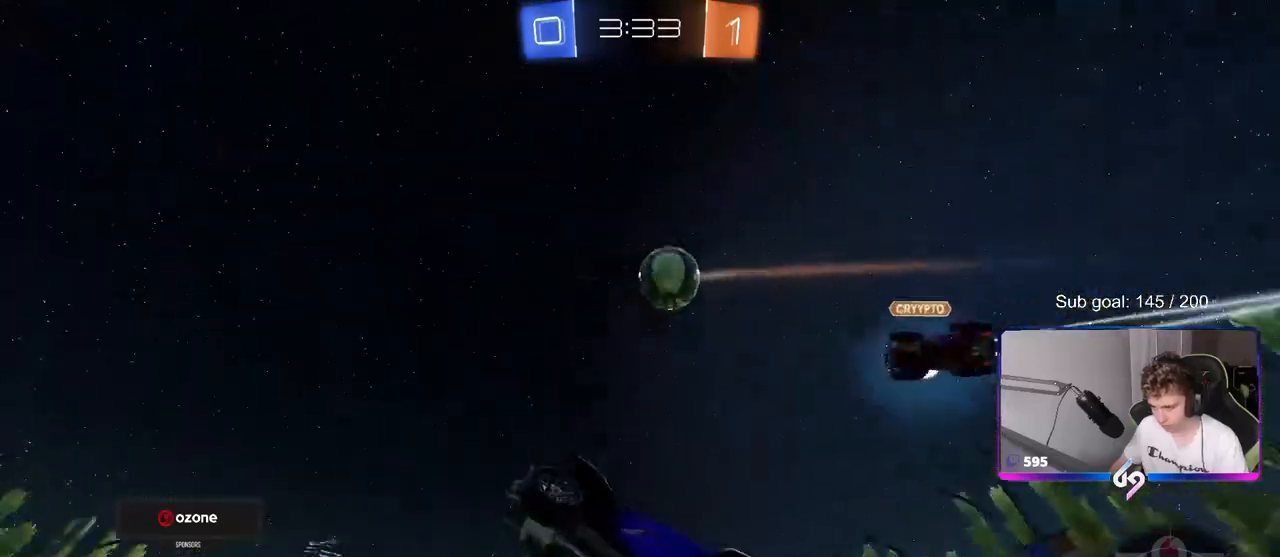
{"keys": ["d", "w"], "mouse": [], "mouse_move": "still", "events": [[17, "d", "down"], [67, "d", "up"], [67, "w", "down"], [117, "d", "down"], [217, "w", "up"], [500, "w", "down"]]}
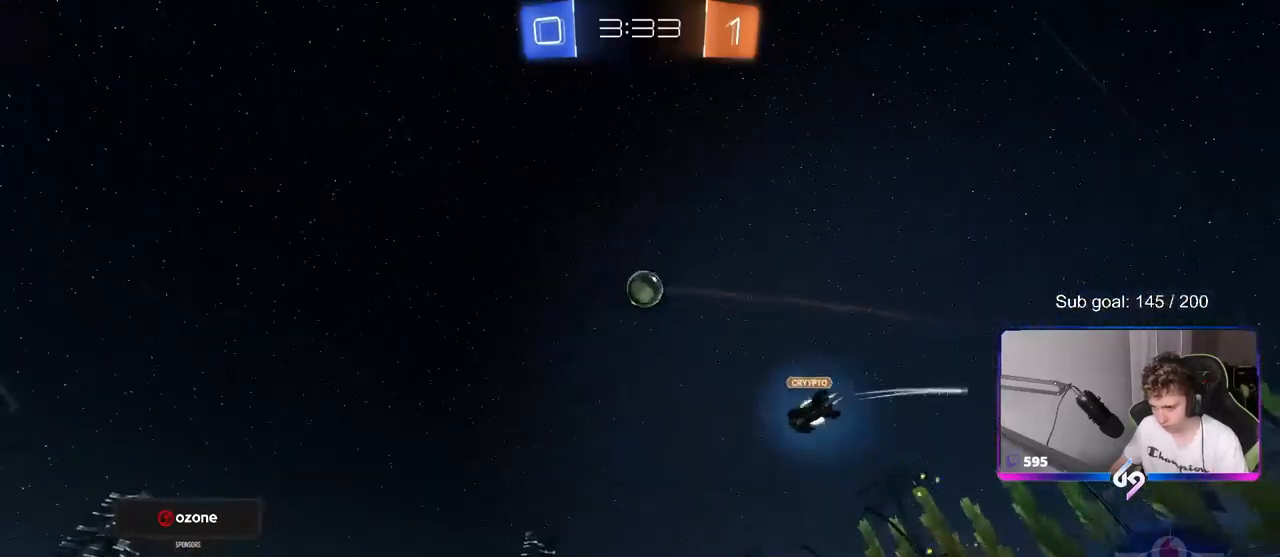
{"keys": ["d", "w"], "mouse": [], "mouse_move": "still", "events": []}
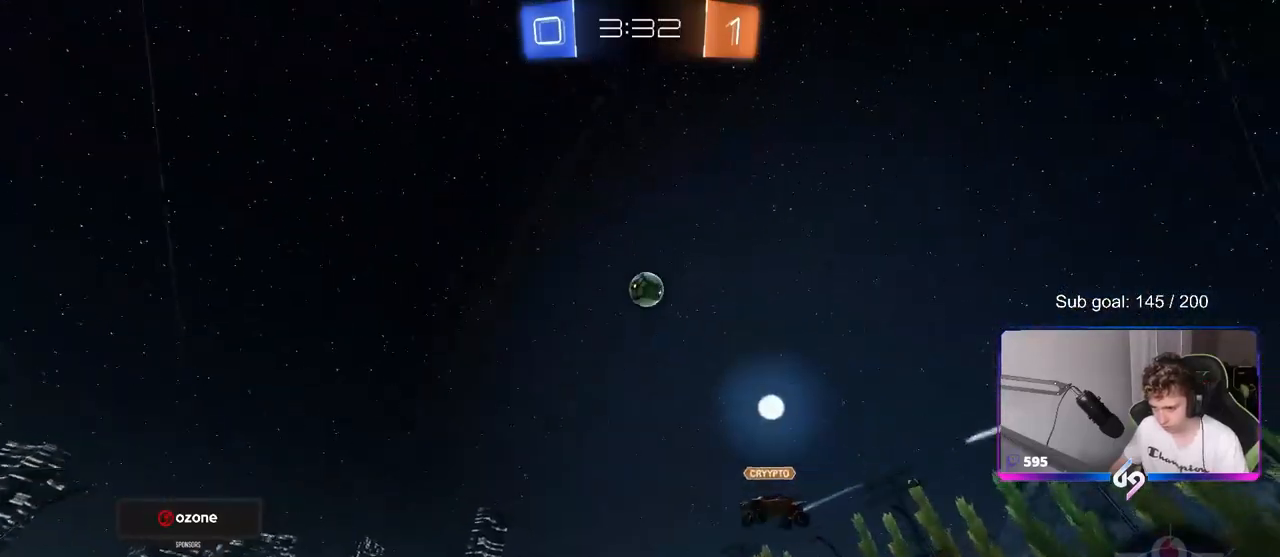
{"keys": ["shift", "w"], "mouse": [], "mouse_move": "still", "events": [[67, "mouse_left", "down"], [117, "d", "up"], [217, "d", "down"], [217, "mouse_left", "up"], [333, "mouse_right", "down"], [383, "a", "down"], [383, "d", "up"], [383, "shift", "down"], [433, "a", "up"], [433, "mouse_right", "up"]]}
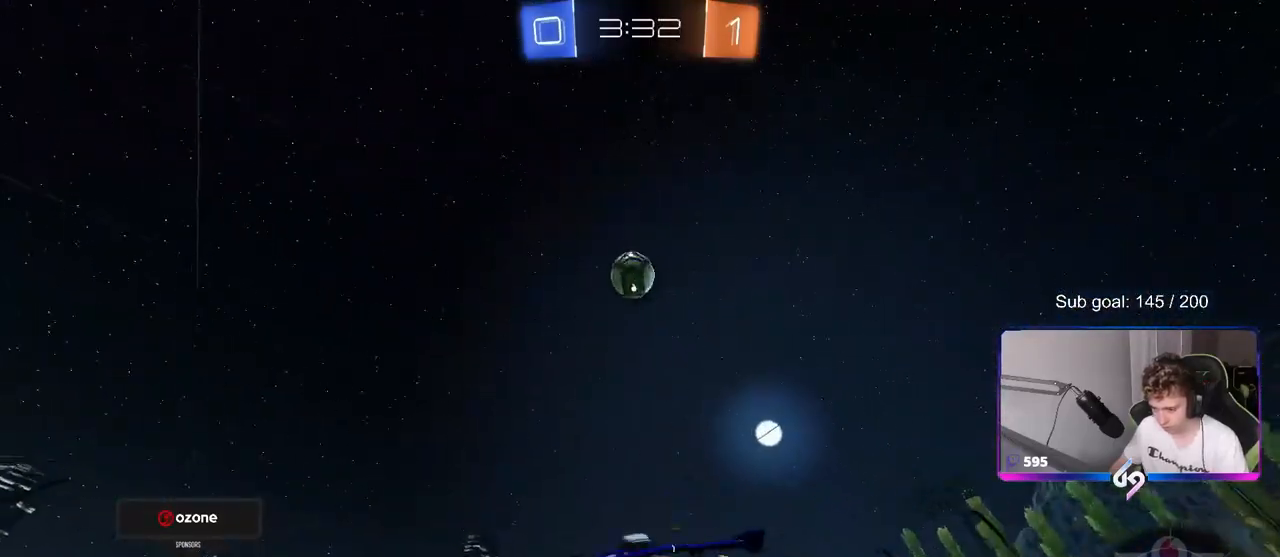
{"keys": ["a", "shift", "space"], "mouse": [], "mouse_move": "up-right", "events": [[33, "a", "down"], [33, "mouse_left", "down"], [33, "mouse_right", "down"], [167, "mouse_right", "up"], [217, "mouse_right", "down"], [267, "mouse_left", "up"], [417, "mouse_right", "up"], [450, "space", "down"], [450, "w", "up"]]}
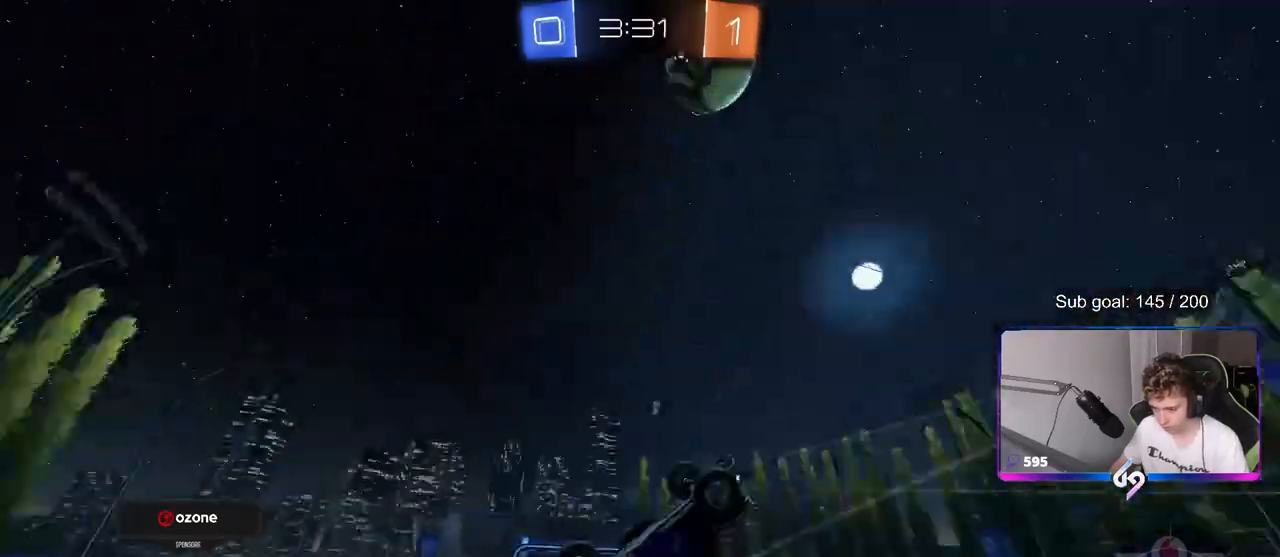
{"keys": ["d", "shift"], "mouse": [], "mouse_move": "still", "events": [[133, "space", "up"], [183, "w", "down"], [233, "shift", "up"], [283, "a", "up"], [367, "shift", "down"], [367, "w", "up"], [417, "d", "down"]]}
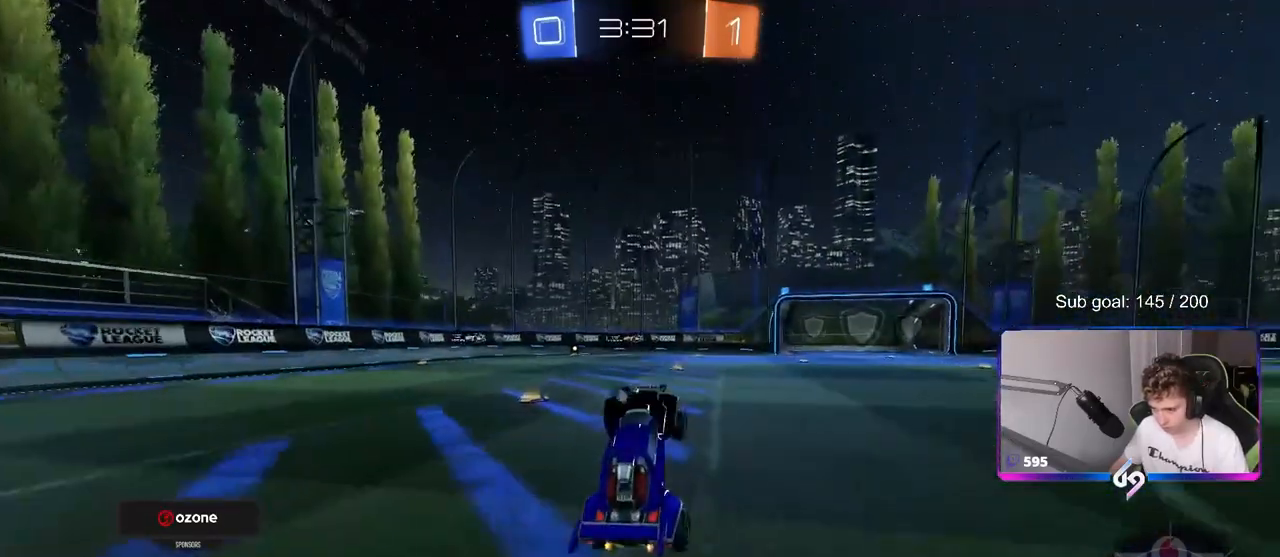
{"keys": ["w"], "mouse": [], "mouse_move": "still", "events": [[17, "shift", "up"], [67, "d", "up"], [67, "w", "down"], [200, "space", "down"], [333, "mouse_left", "down"], [333, "space", "up"], [483, "mouse_left", "up"]]}
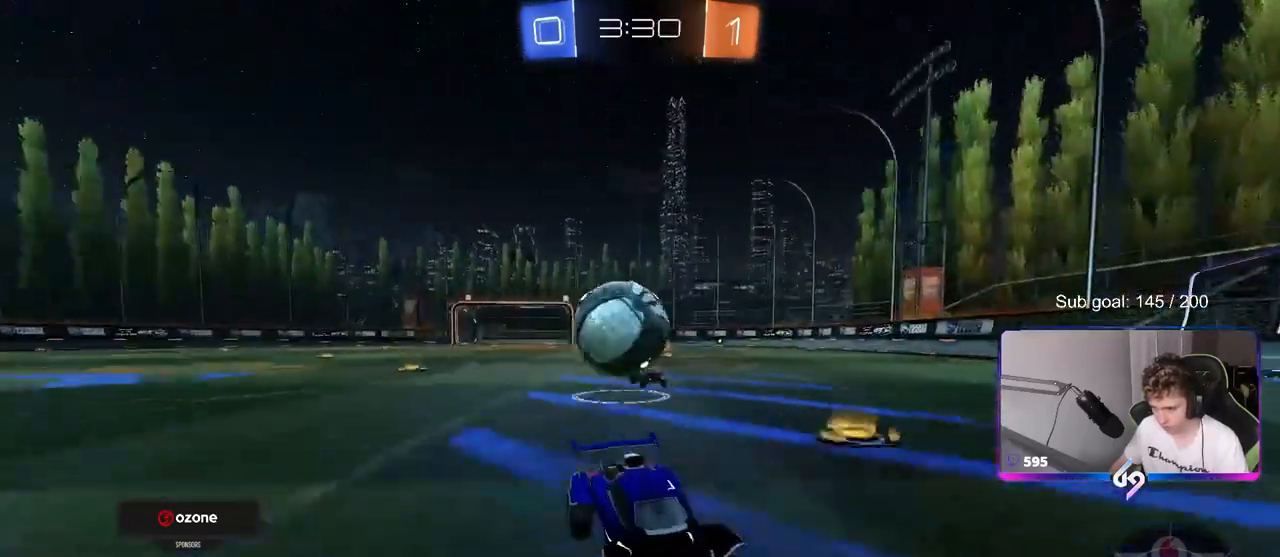
{"keys": ["d", "s"], "mouse": [], "mouse_move": "still", "events": [[67, "d", "down"], [167, "d", "up"], [267, "w", "up"], [317, "d", "down"], [350, "s", "down"]]}
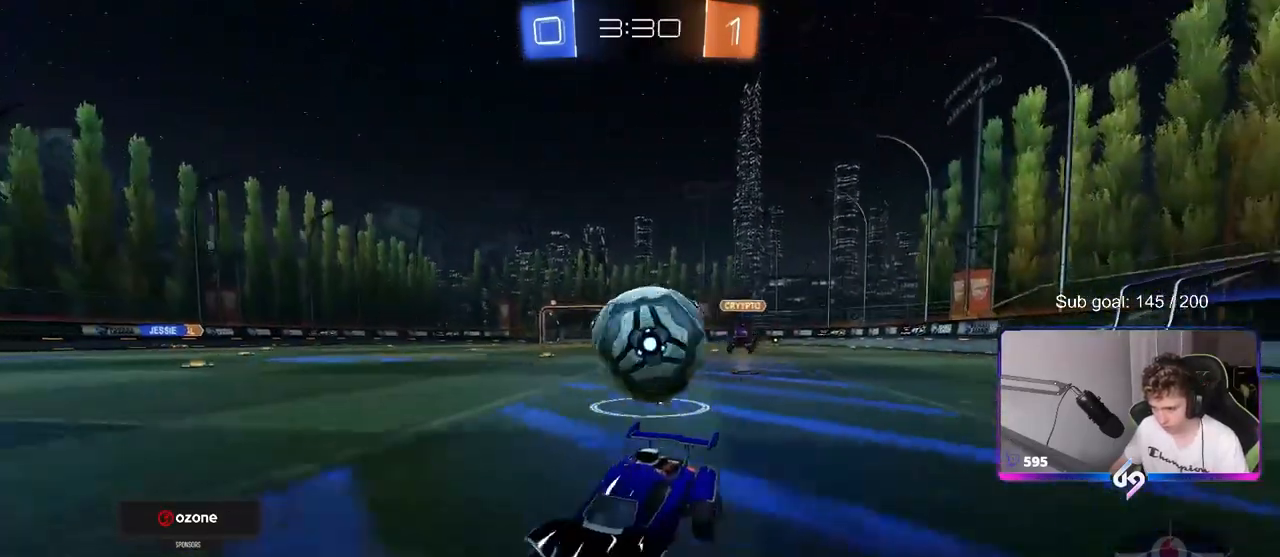
{"keys": ["s"], "mouse": [], "mouse_move": "up-left", "events": [[50, "a", "down"], [50, "d", "up"], [50, "shift", "down"], [83, "mouse_right", "down"], [83, "shift", "up"], [183, "mouse_right", "up"], [267, "a", "up"], [267, "mouse_right", "down"], [417, "mouse_right", "up"]]}
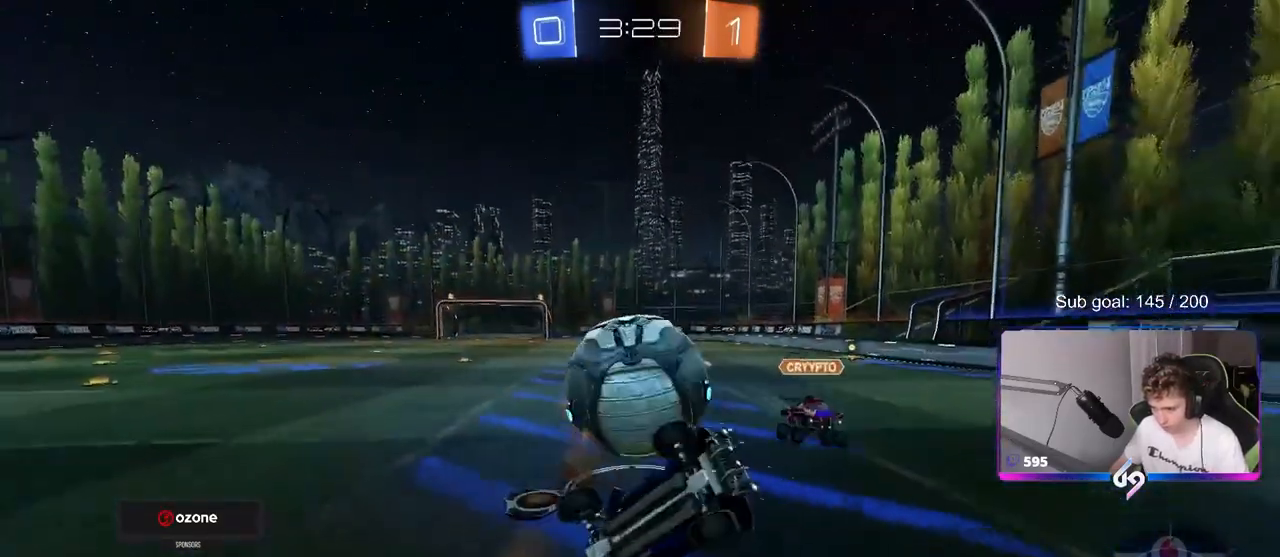
{"keys": ["a", "w"], "mouse": [], "mouse_move": "still", "events": [[50, "d", "down"], [150, "d", "up"], [150, "s", "up"], [200, "a", "down"], [200, "shift", "down"], [333, "w", "down"], [433, "shift", "up"]]}
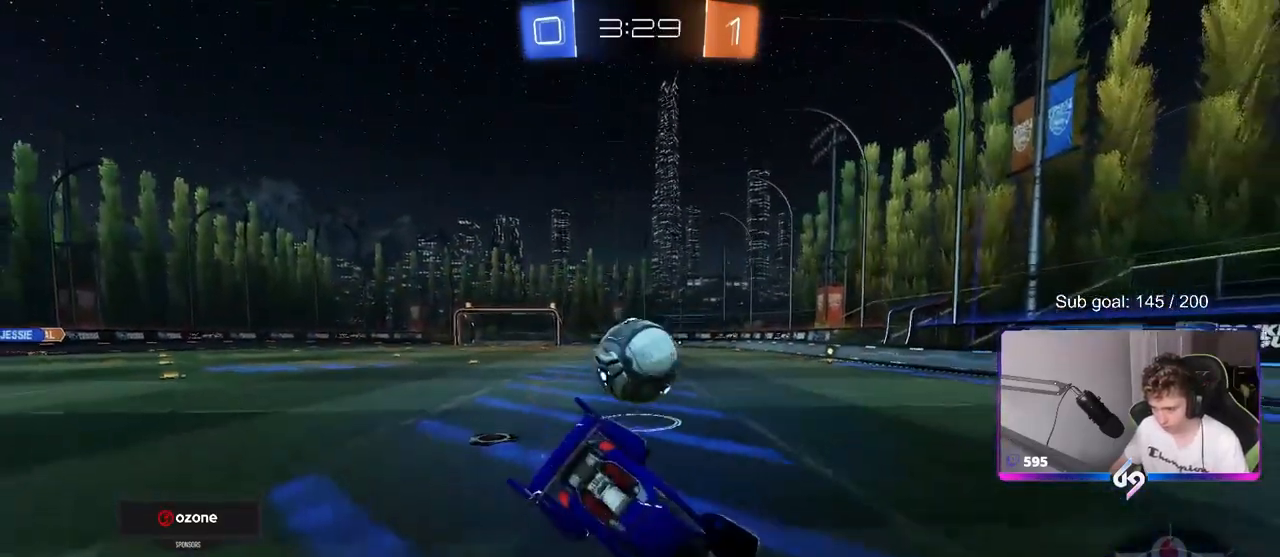
{"keys": ["a", "w"], "mouse": [], "mouse_move": "still", "events": [[117, "a", "up"], [400, "a", "down"]]}
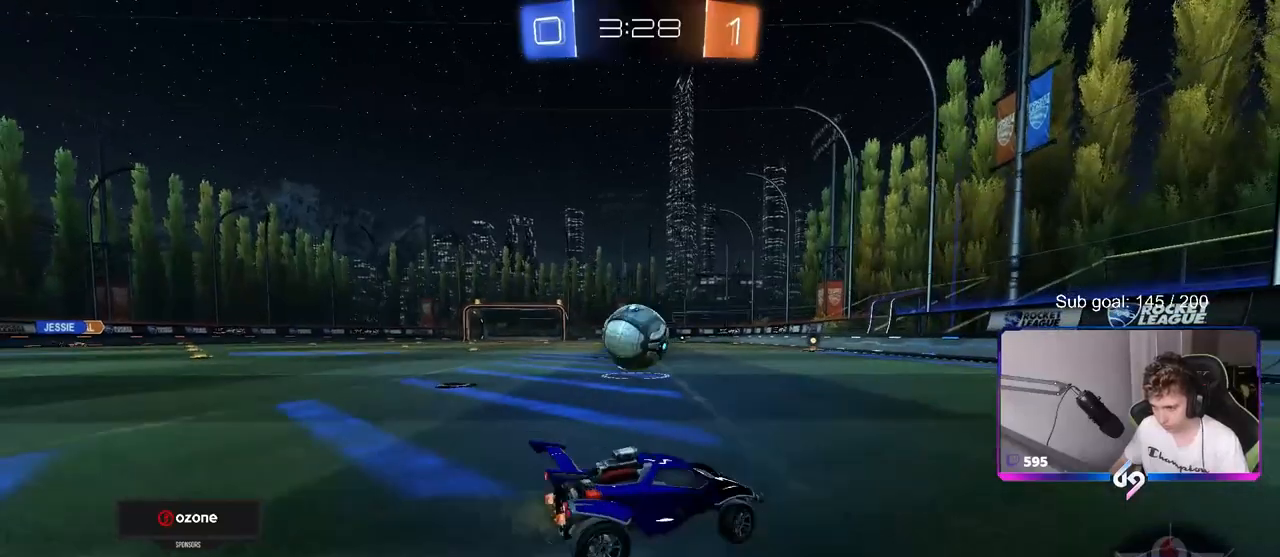
{"keys": ["a", "w"], "mouse": [], "mouse_move": "up-left", "events": [[150, "a", "up"], [417, "a", "down"]]}
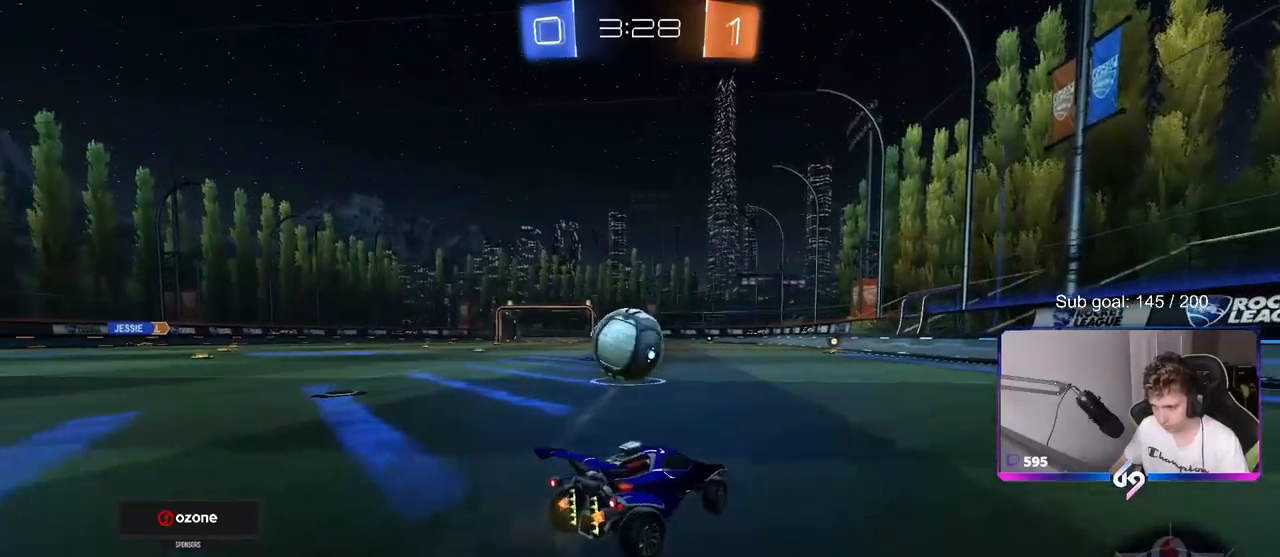
{"keys": ["a", "shift", "w"], "mouse": ["left", "right"], "mouse_move": "down", "events": [[150, "a", "up"], [150, "mouse_left", "down"], [383, "d", "down"], [483, "a", "down"], [483, "d", "up"], [483, "mouse_right", "down"], [483, "shift", "down"]]}
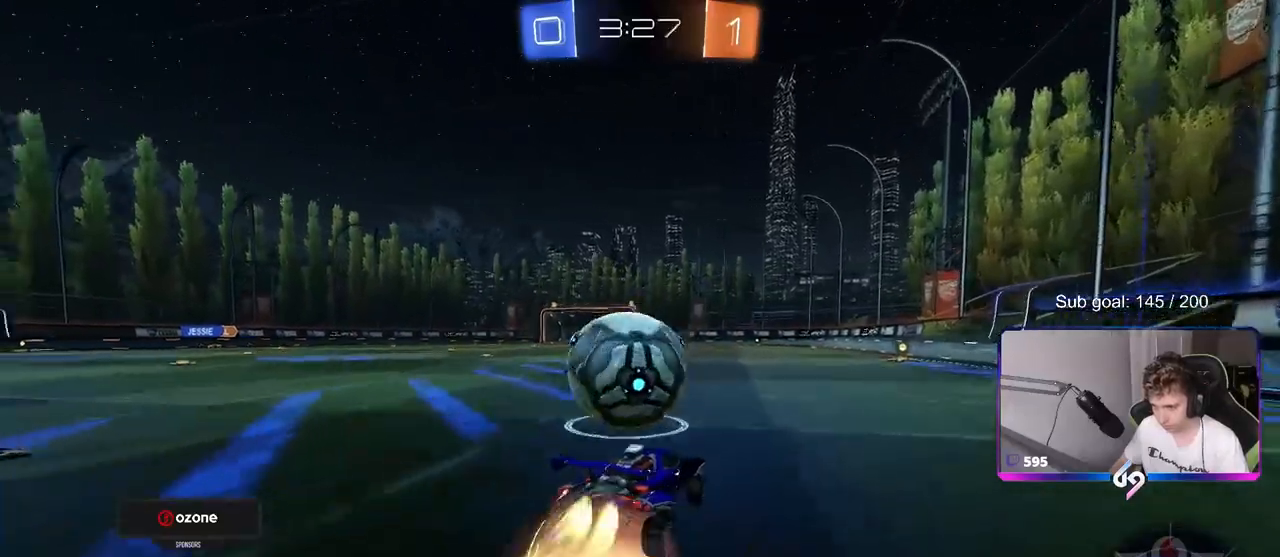
{"keys": ["a", "s", "shift"], "mouse": [], "mouse_move": "still", "events": [[17, "mouse_right", "up"], [117, "mouse_right", "down"], [167, "s", "down"], [167, "w", "up"], [317, "mouse_left", "up"], [317, "mouse_right", "up"]]}
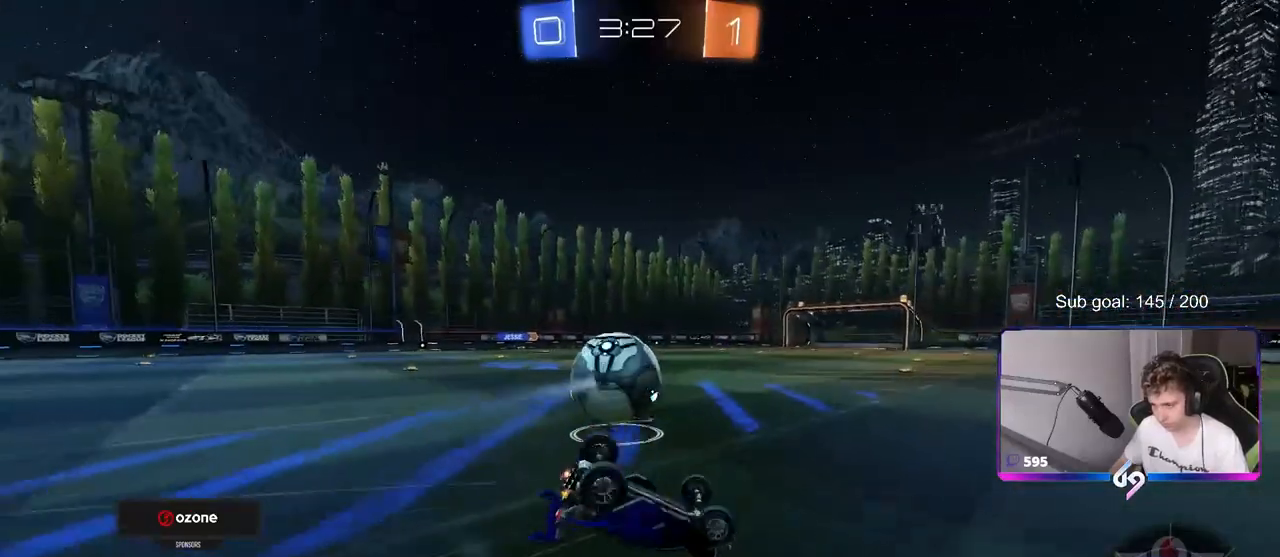
{"keys": ["d", "space"], "mouse": [], "mouse_move": "still", "events": [[83, "s", "up"], [183, "s", "down"], [367, "shift", "up"], [417, "a", "up"], [467, "d", "down"], [467, "s", "up"], [467, "space", "down"]]}
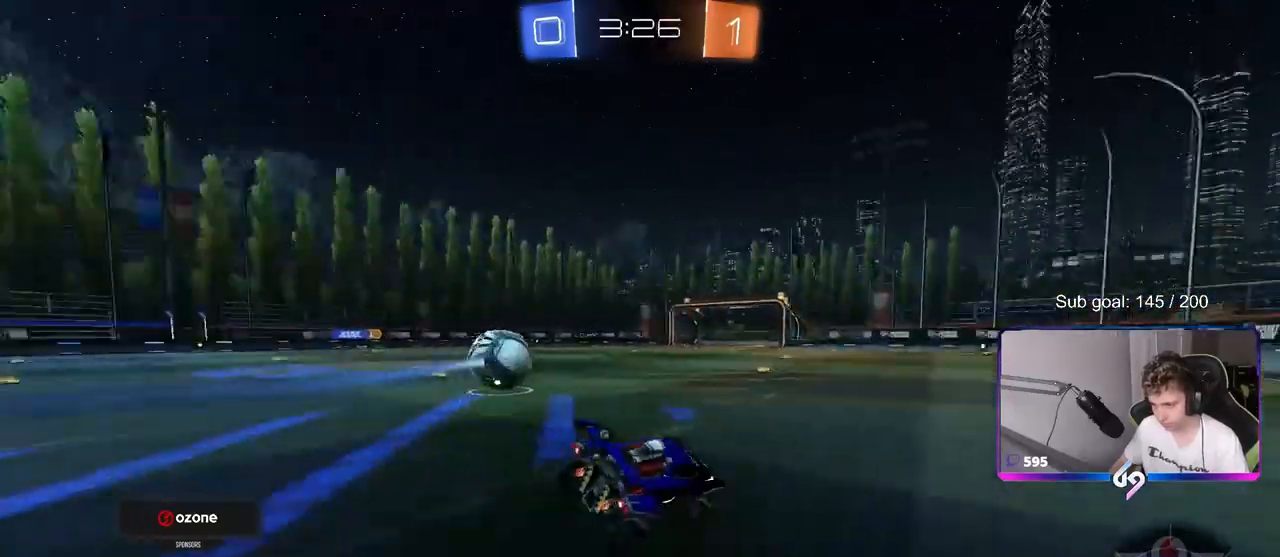
{"keys": ["d", "w"], "mouse": [], "mouse_move": "still", "events": [[117, "space", "up"], [117, "w", "down"], [367, "shift", "down"], [417, "shift", "up"]]}
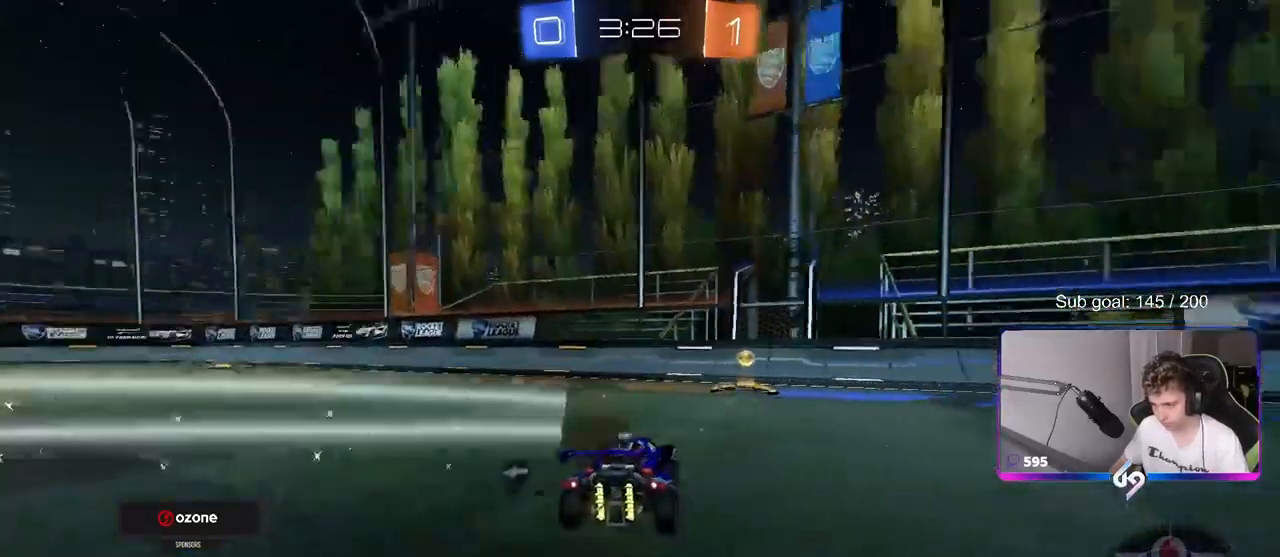
{"keys": ["d", "shift", "w"], "mouse": [], "mouse_move": "still", "events": [[17, "d", "up"], [67, "a", "down"], [100, "space", "down"], [250, "a", "up"], [250, "d", "down"], [283, "shift", "down"], [283, "space", "up"]]}
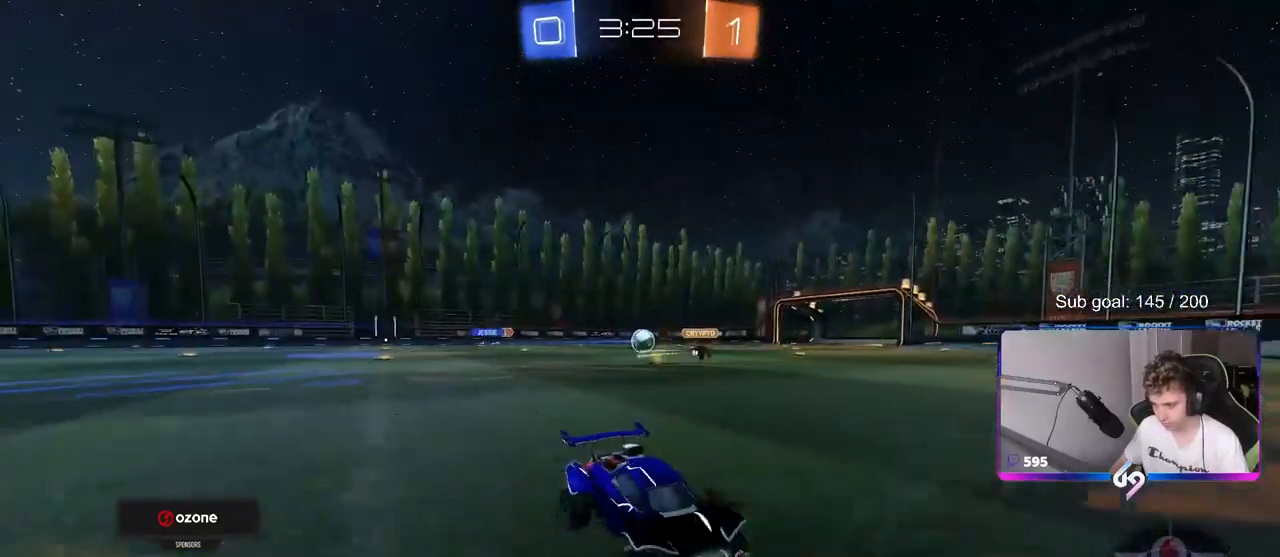
{"keys": ["d", "w"], "mouse": [], "mouse_move": "up", "events": [[67, "shift", "up"]]}
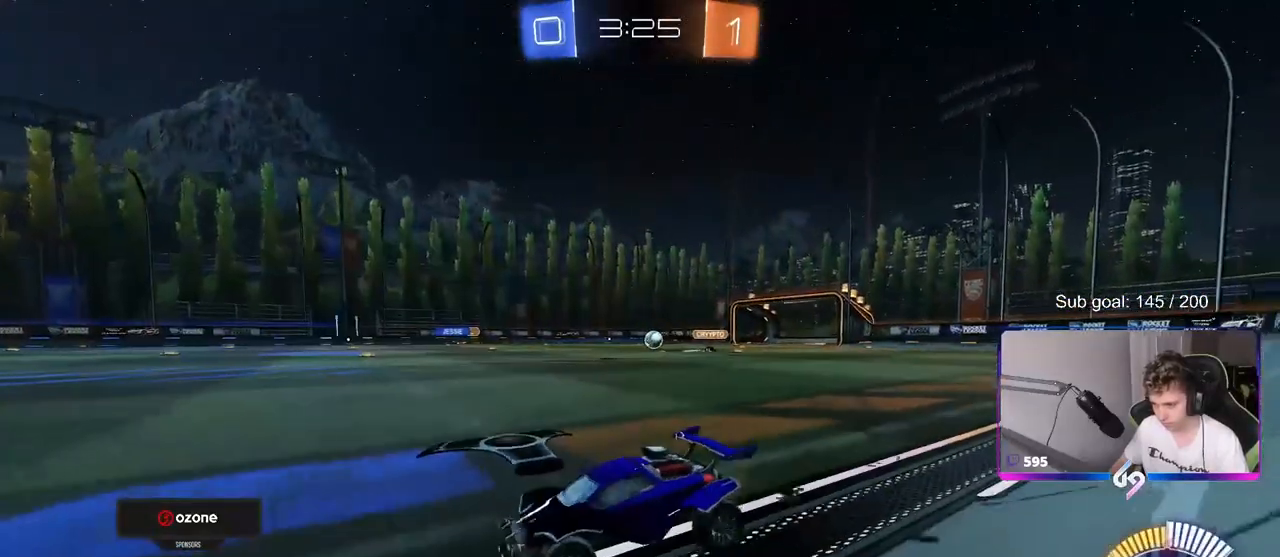
{"keys": ["d", "w"], "mouse": ["left"], "mouse_move": "still", "events": [[233, "mouse_left", "down"]]}